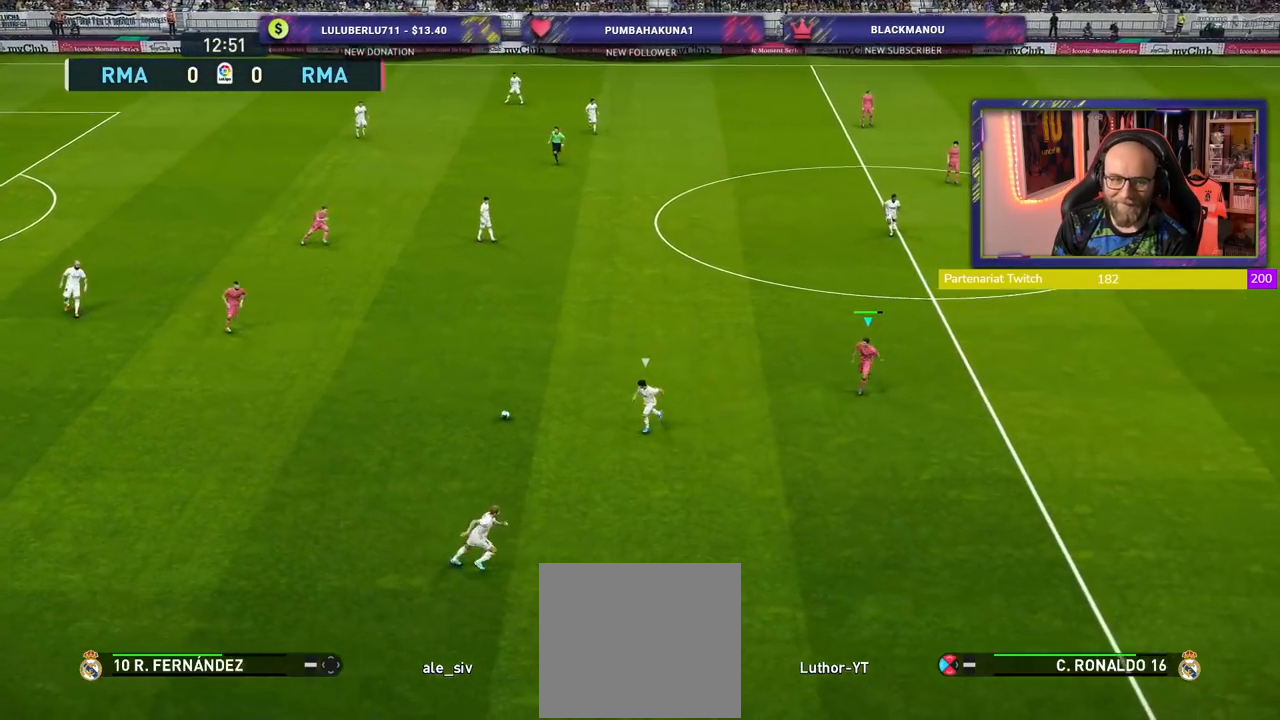
Gameplay with a controller (PlayStation layout); each line is a JSON object with the inputs held at the frame after it. "events" lists button and stick changes between this image and that frame as [ms after this image, input, new state], when the widget could be followed in between.
{"buttons": ["CROSS", "R2"], "left_stick": "down", "right_stick": "center", "events": [[480, "CROSS", "down"]]}
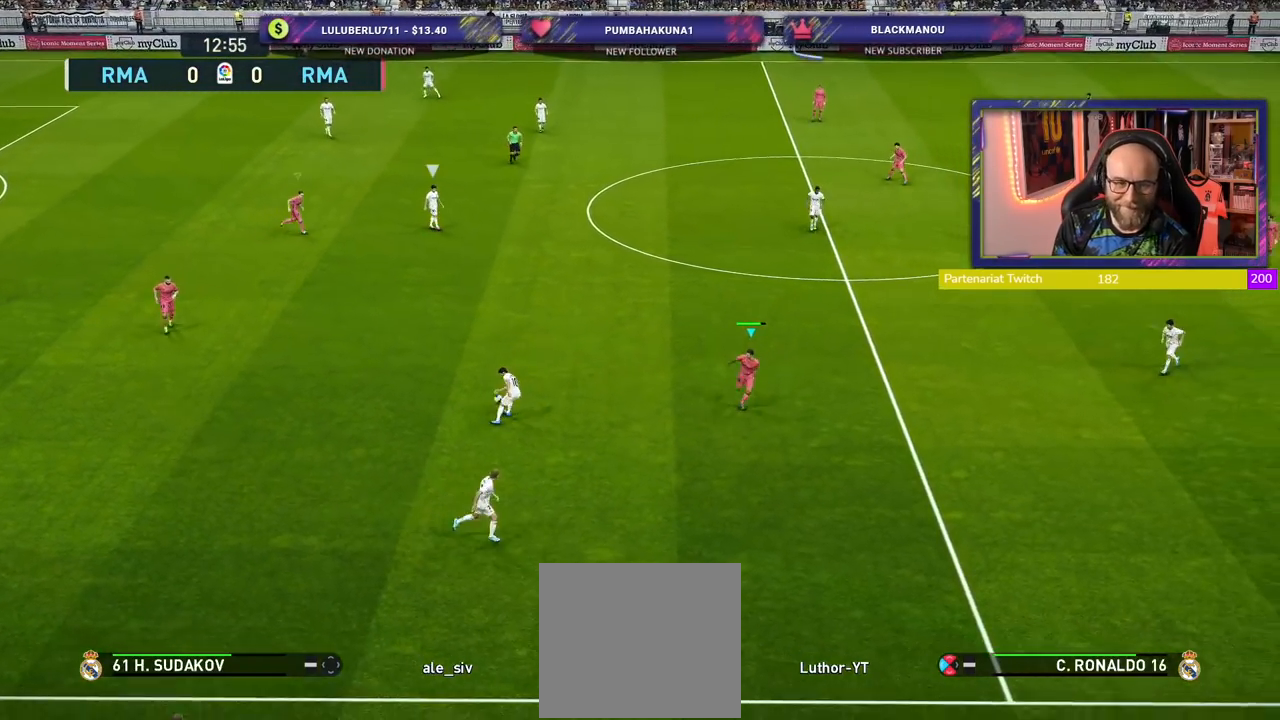
{"buttons": ["CROSS"], "left_stick": "center", "right_stick": "center", "events": [[20, "R2", "up"], [60, "left_stick", "center"]]}
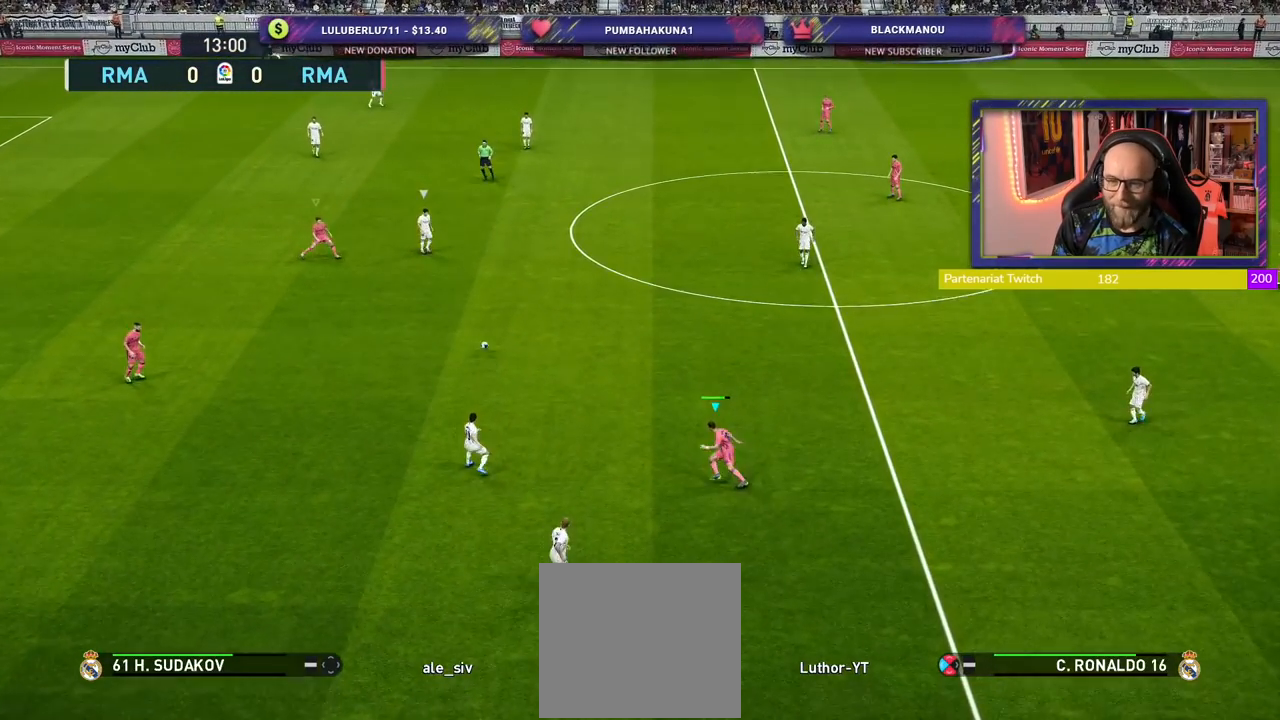
{"buttons": ["SQUARE", "R2"], "left_stick": "up-right", "right_stick": "center", "events": [[40, "left_stick", "right"], [80, "CROSS", "up"], [80, "SQUARE", "down"], [460, "R2", "down"], [460, "left_stick", "up-right"]]}
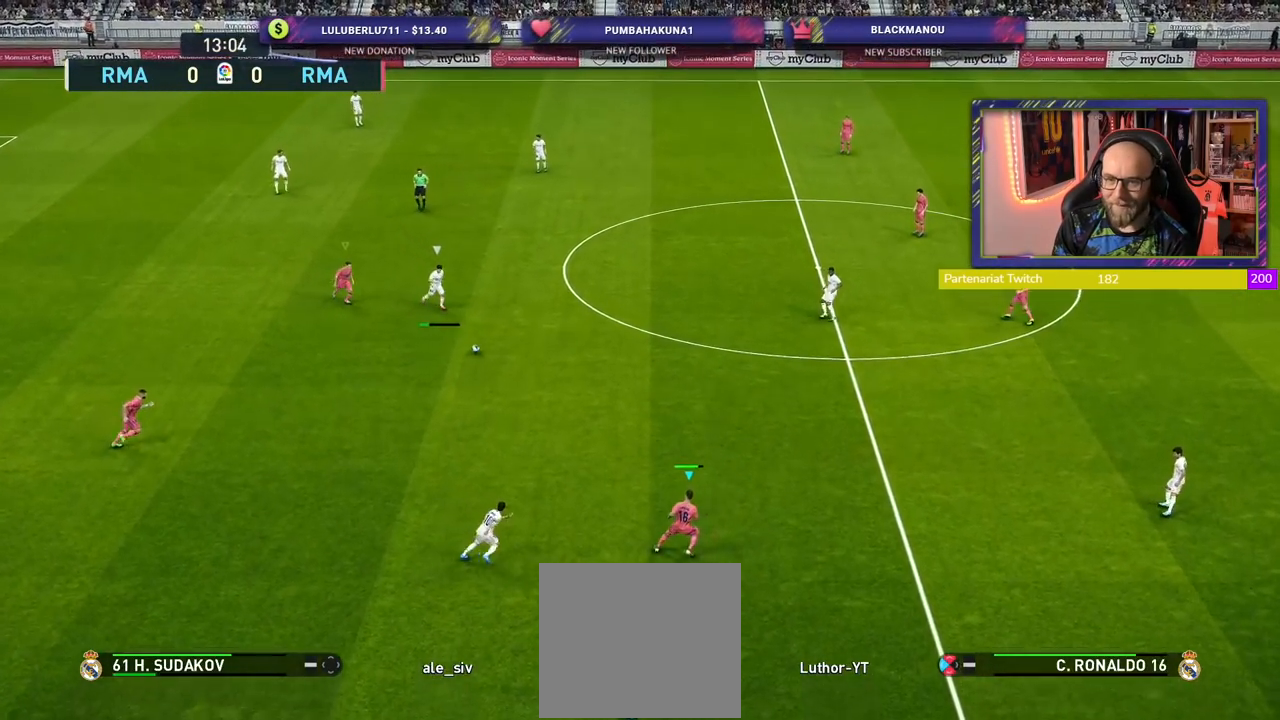
{"buttons": ["SQUARE", "R2"], "left_stick": "up-right", "right_stick": "center", "events": []}
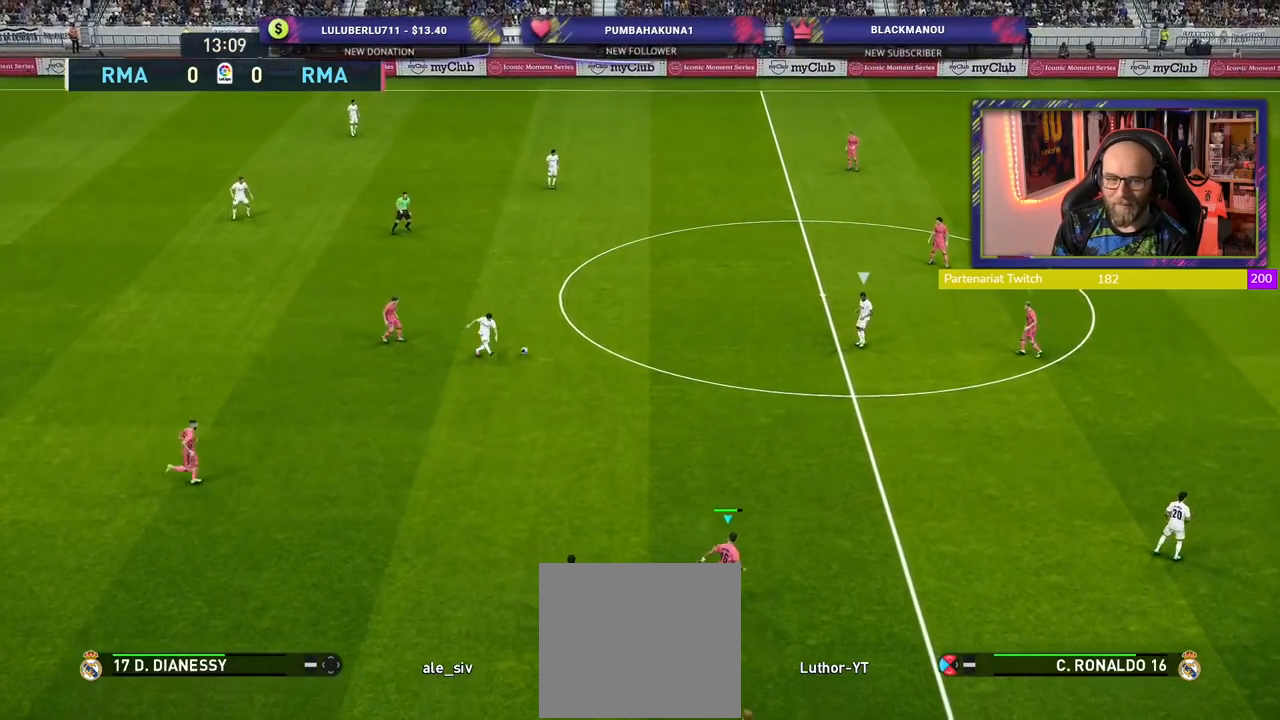
{"buttons": ["SQUARE", "R2"], "left_stick": "up-right", "right_stick": "center", "events": []}
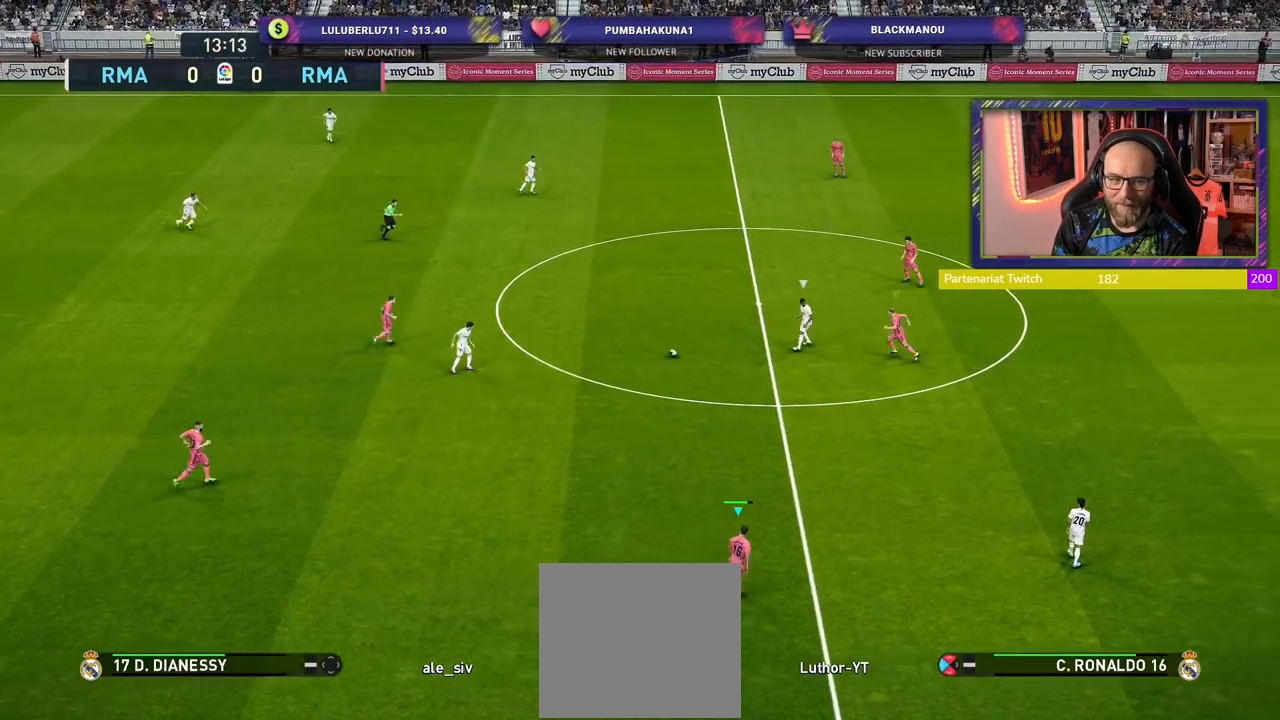
{"buttons": ["CROSS", "R2"], "left_stick": "center", "right_stick": "center", "events": [[240, "L1", "down"], [320, "CROSS", "down"], [340, "left_stick", "center"], [400, "L1", "up"], [460, "SQUARE", "up"]]}
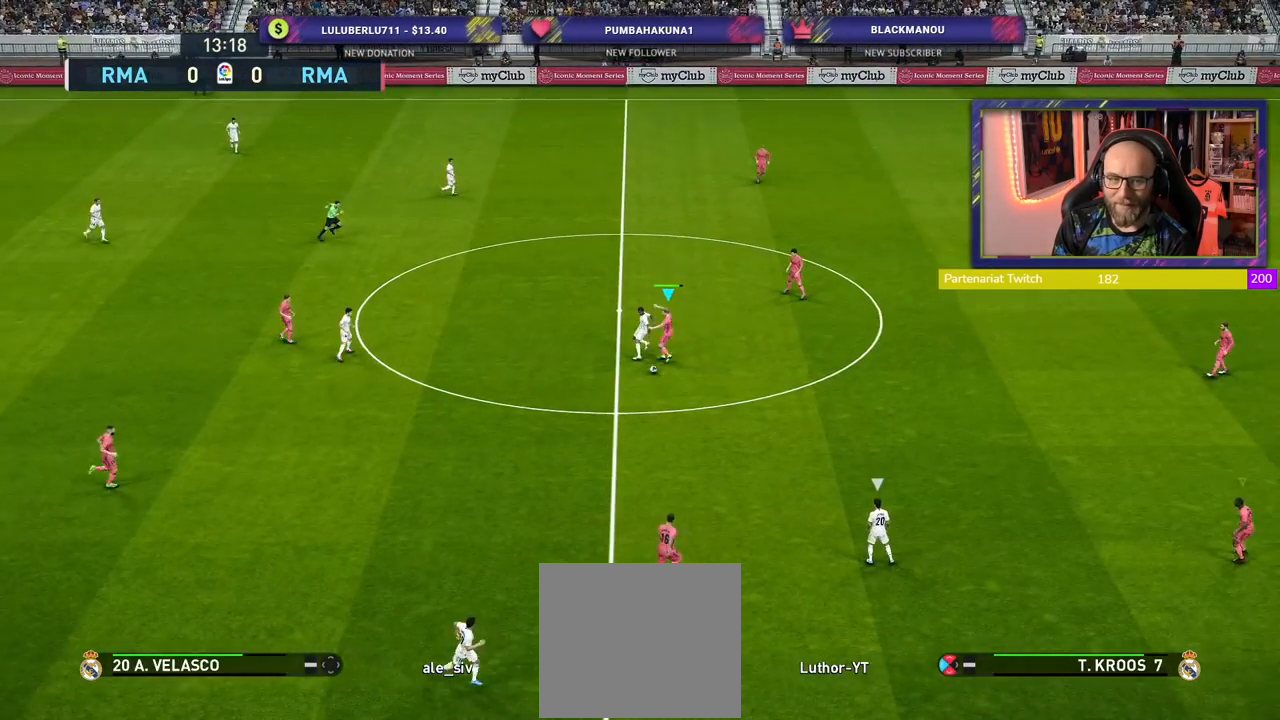
{"buttons": ["CROSS", "R2"], "left_stick": "center", "right_stick": "center", "events": []}
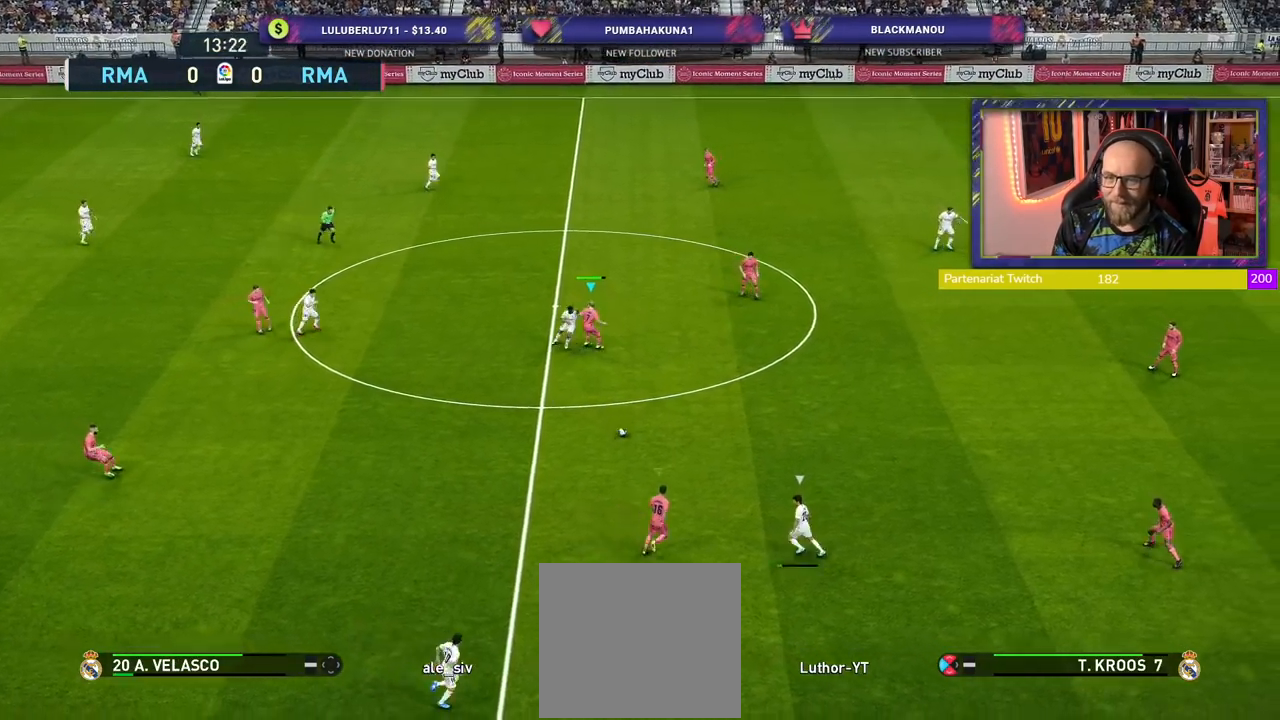
{"buttons": ["CROSS"], "left_stick": "left", "right_stick": "center", "events": [[60, "left_stick", "up-left"], [100, "L1", "down"], [180, "CROSS", "up"], [220, "L1", "up"], [240, "R2", "up"], [420, "CROSS", "down"], [440, "left_stick", "left"]]}
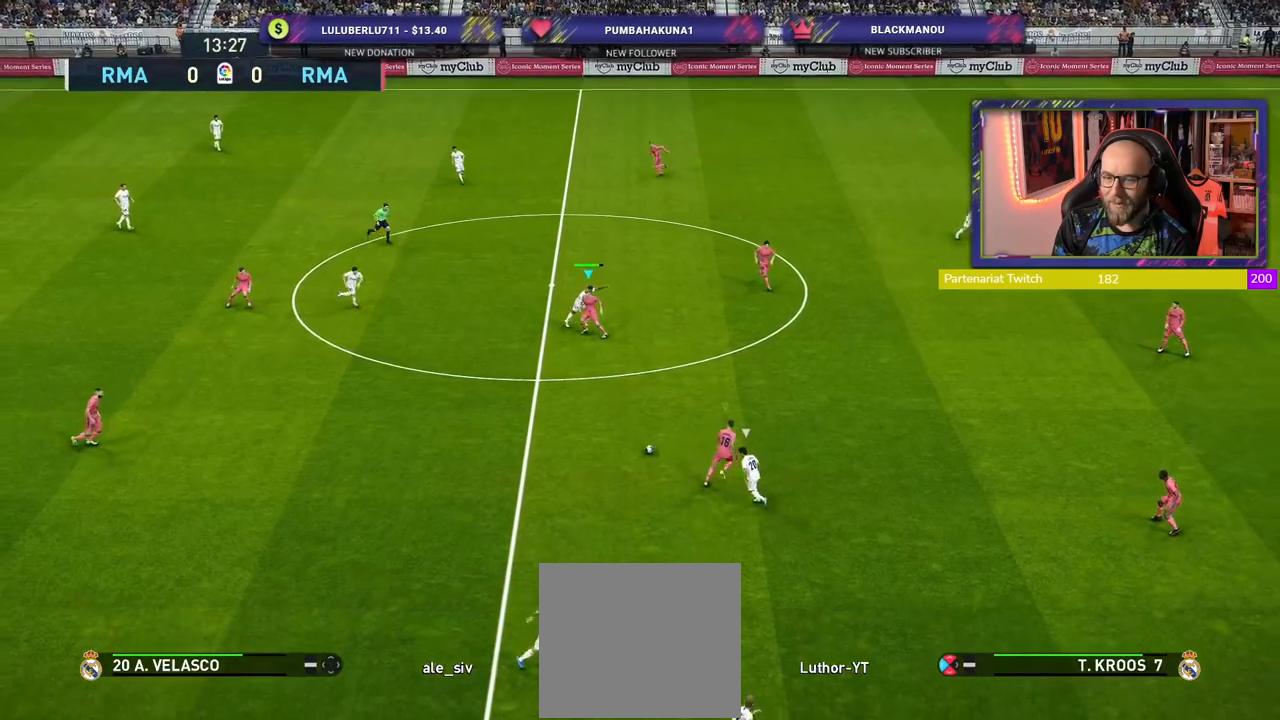
{"buttons": ["CROSS", "L1", "R2"], "left_stick": "down", "right_stick": "center", "events": [[80, "CROSS", "up"], [160, "left_stick", "down-left"], [180, "CROSS", "down"], [320, "R2", "down"], [400, "left_stick", "down"], [420, "L1", "down"]]}
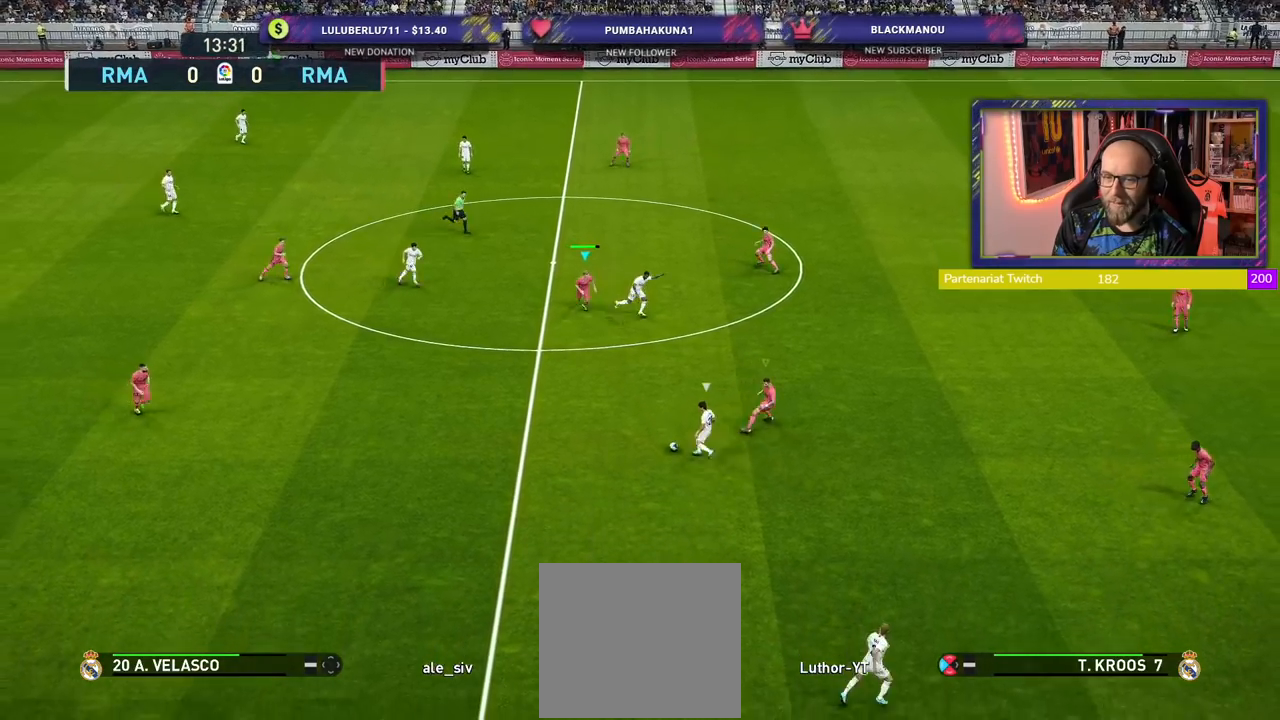
{"buttons": ["L1", "R2"], "left_stick": "down-left", "right_stick": "center", "events": [[80, "L1", "up"], [120, "left_stick", "down-right"], [260, "CROSS", "up"], [380, "L1", "down"], [400, "left_stick", "down-left"]]}
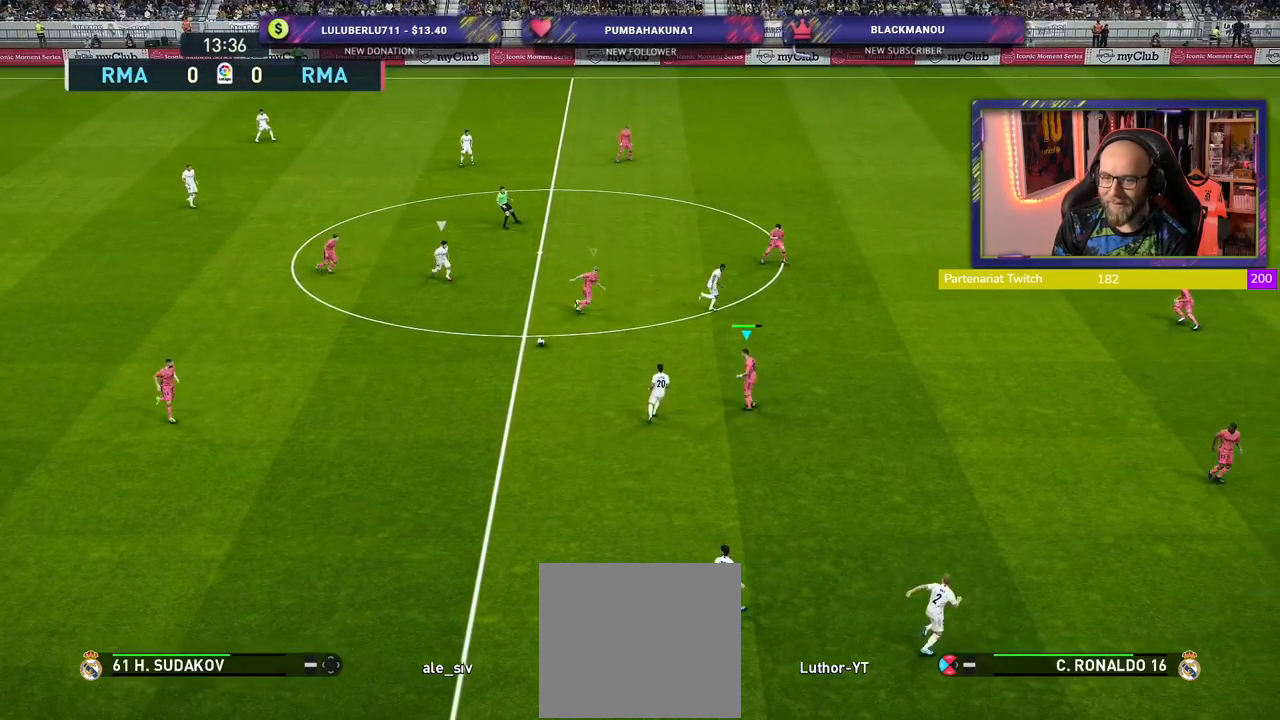
{"buttons": ["R2"], "left_stick": "up-left", "right_stick": "center", "events": [[20, "L1", "up"], [60, "left_stick", "left"], [200, "left_stick", "down-left"], [380, "left_stick", "up-left"]]}
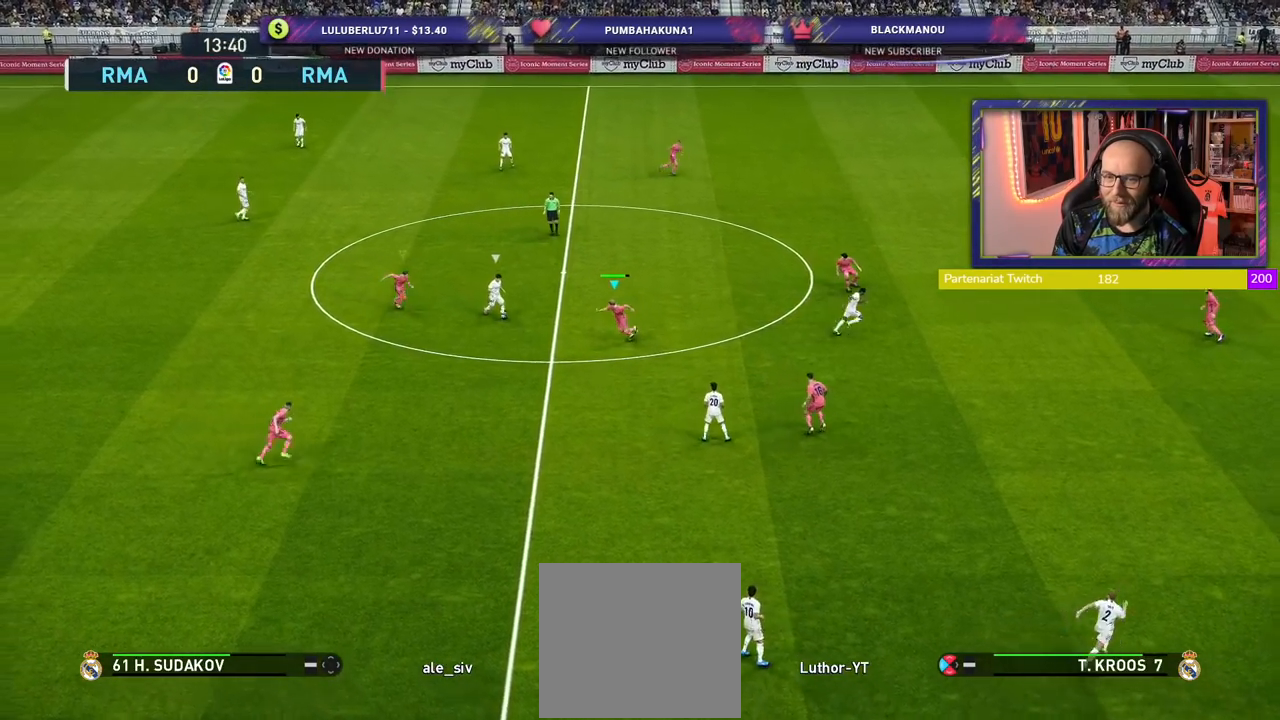
{"buttons": ["CROSS"], "left_stick": "center", "right_stick": "center", "events": [[80, "CROSS", "down"], [340, "left_stick", "center"], [360, "R2", "up"]]}
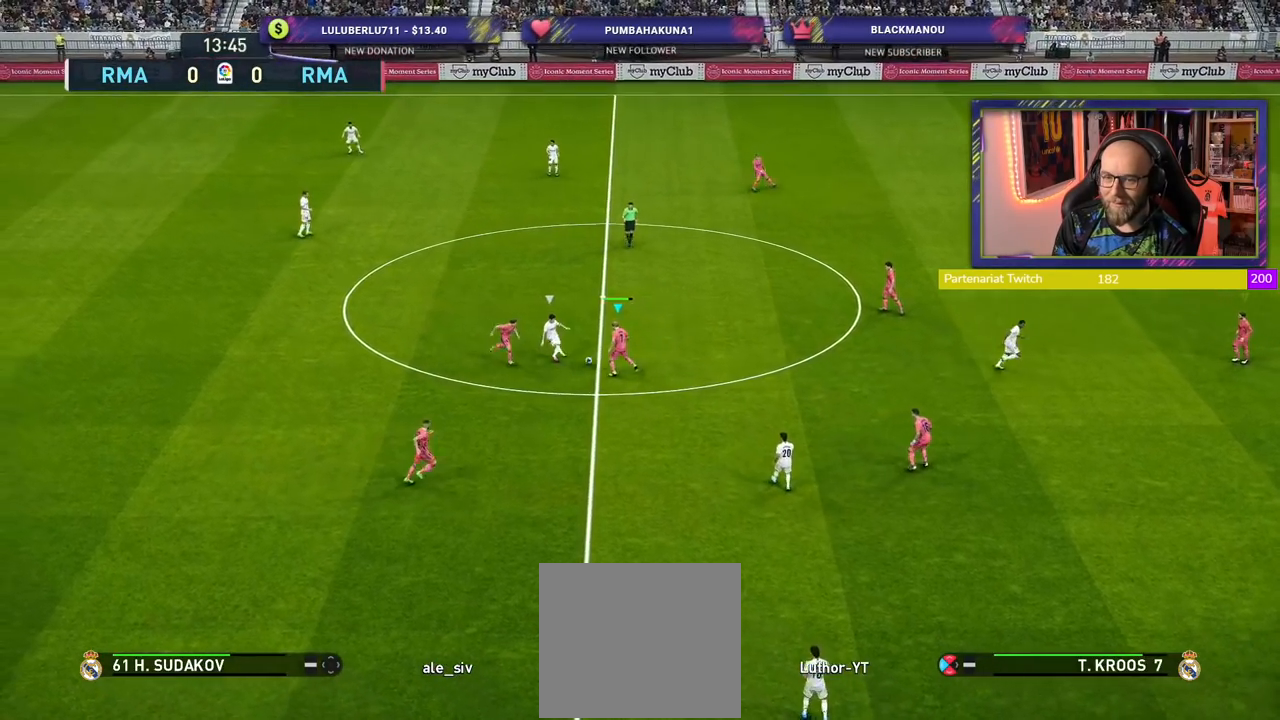
{"buttons": ["CROSS"], "left_stick": "down-left", "right_stick": "center", "events": [[260, "L1", "down"], [300, "left_stick", "up-left"], [400, "L1", "up"], [400, "left_stick", "down-left"]]}
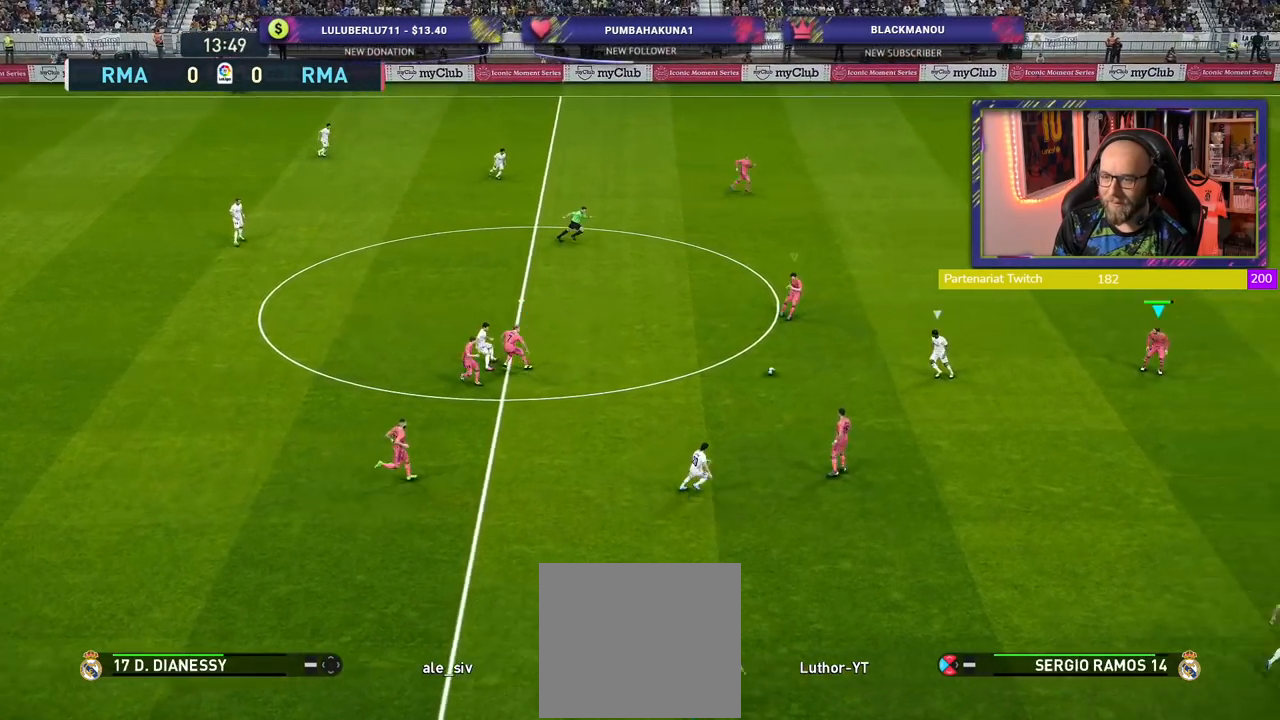
{"buttons": ["CROSS"], "left_stick": "up-left", "right_stick": "center", "events": [[100, "left_stick", "left"], [420, "left_stick", "up-left"]]}
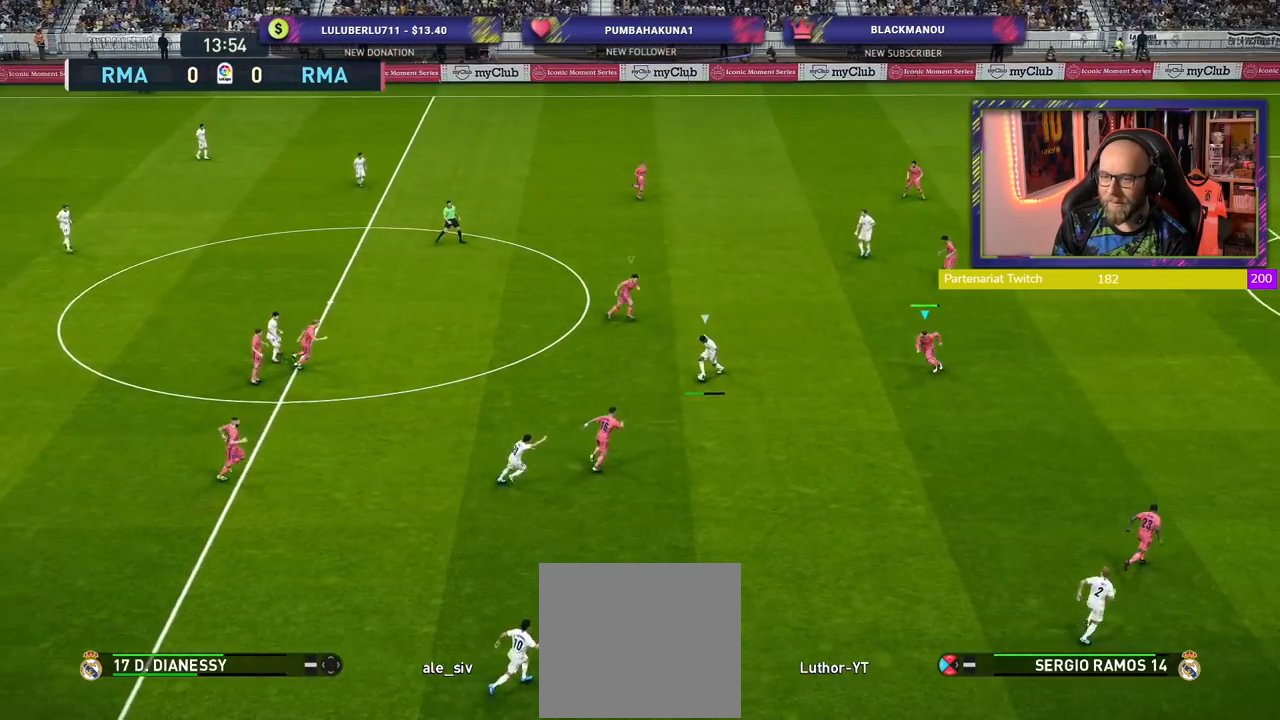
{"buttons": ["SQUARE", "R2"], "left_stick": "up-right", "right_stick": "center", "events": [[60, "CROSS", "up"], [160, "R2", "down"], [220, "left_stick", "up"], [280, "SQUARE", "down"], [320, "left_stick", "up-right"]]}
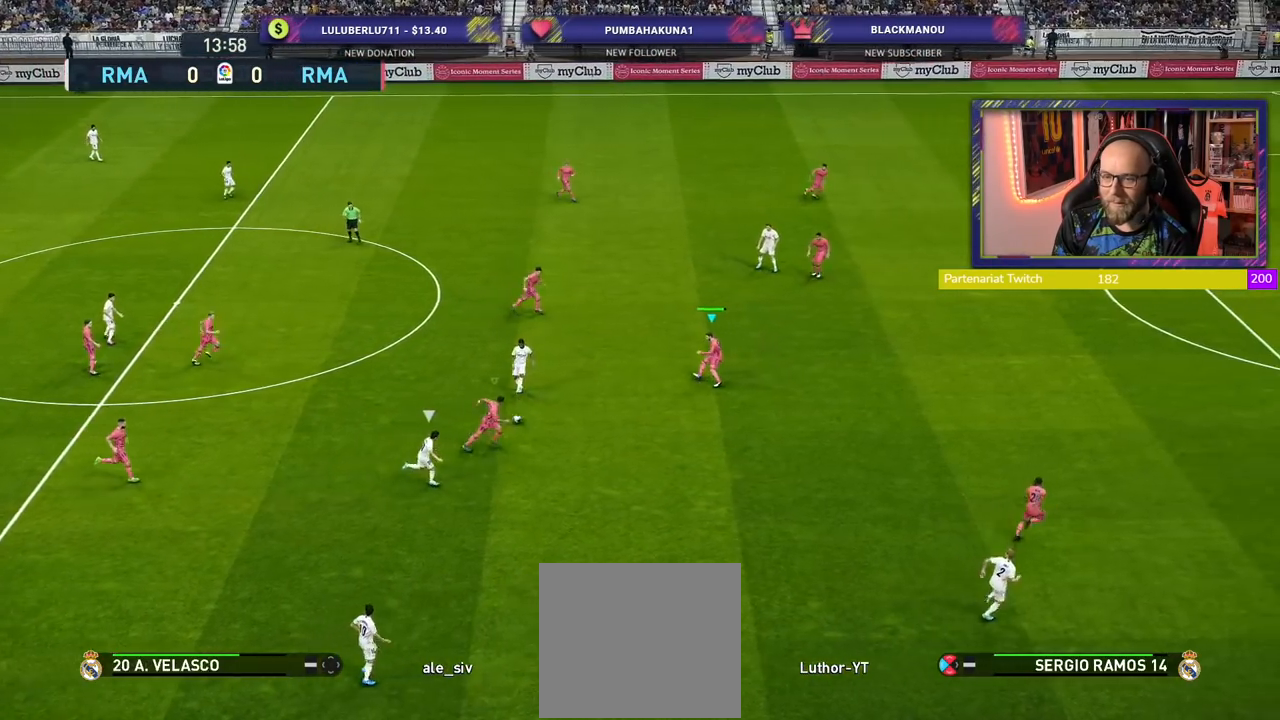
{"buttons": ["R2"], "left_stick": "up-left", "right_stick": "center", "events": [[60, "left_stick", "up"], [260, "left_stick", "up-left"], [380, "SQUARE", "up"]]}
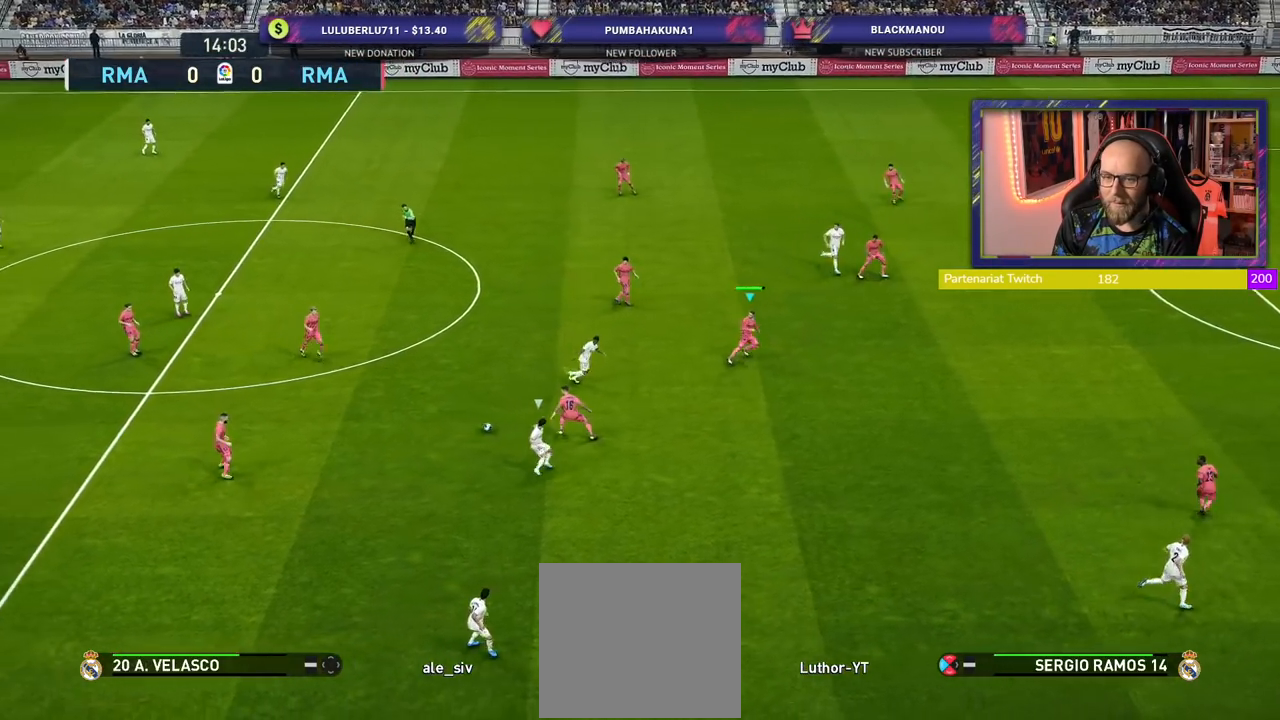
{"buttons": ["R2"], "left_stick": "left", "right_stick": "center", "events": [[40, "left_stick", "left"], [360, "L1", "down"], [480, "L1", "up"]]}
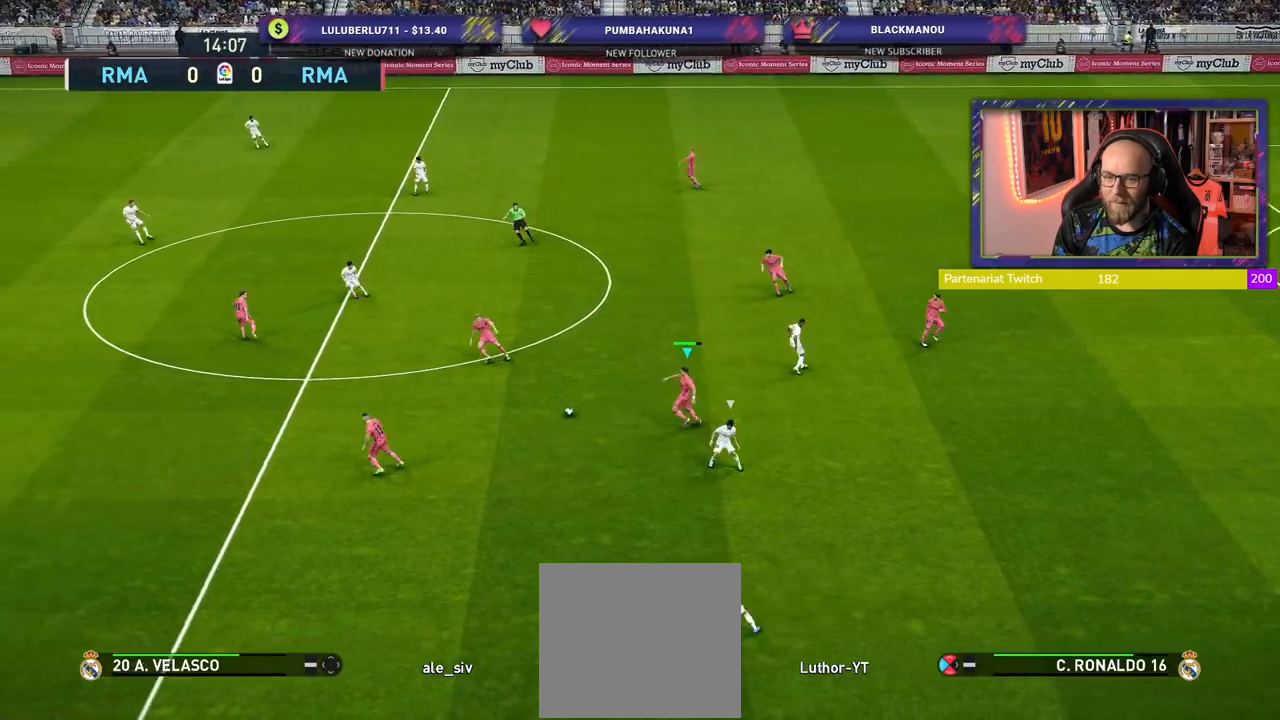
{"buttons": ["R2"], "left_stick": "left", "right_stick": "center", "events": []}
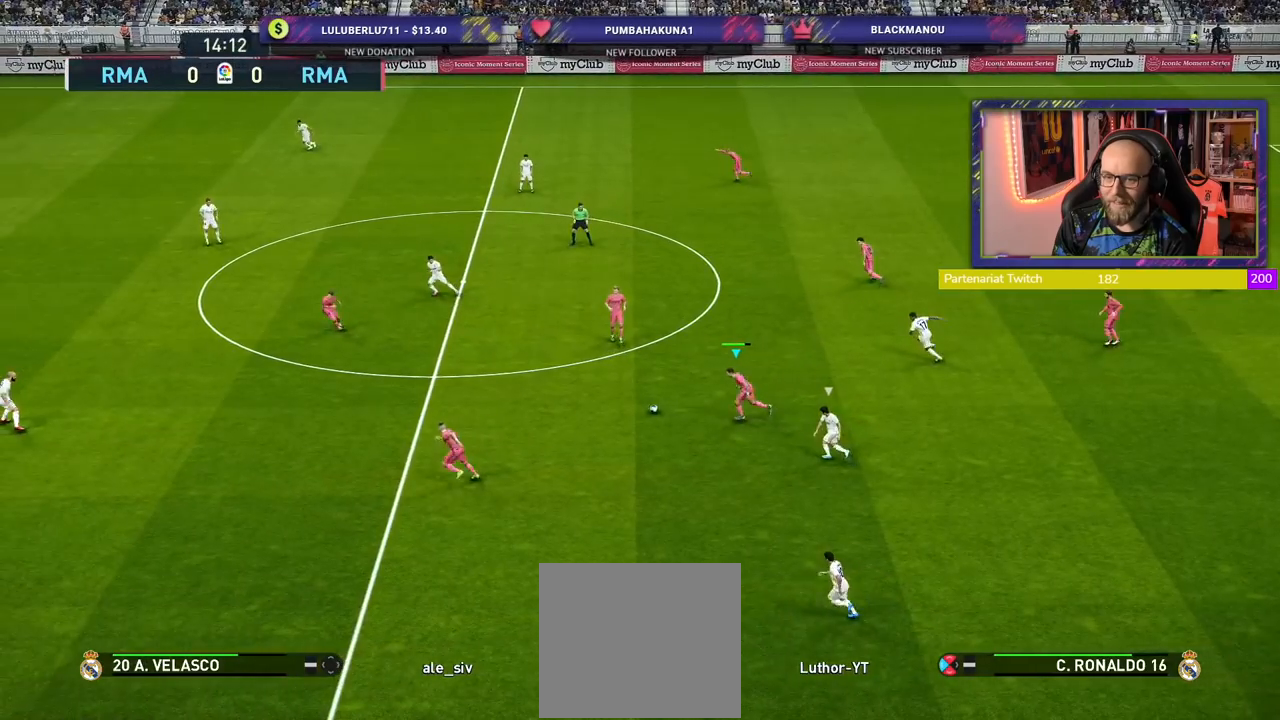
{"buttons": ["R2"], "left_stick": "left", "right_stick": "center", "events": []}
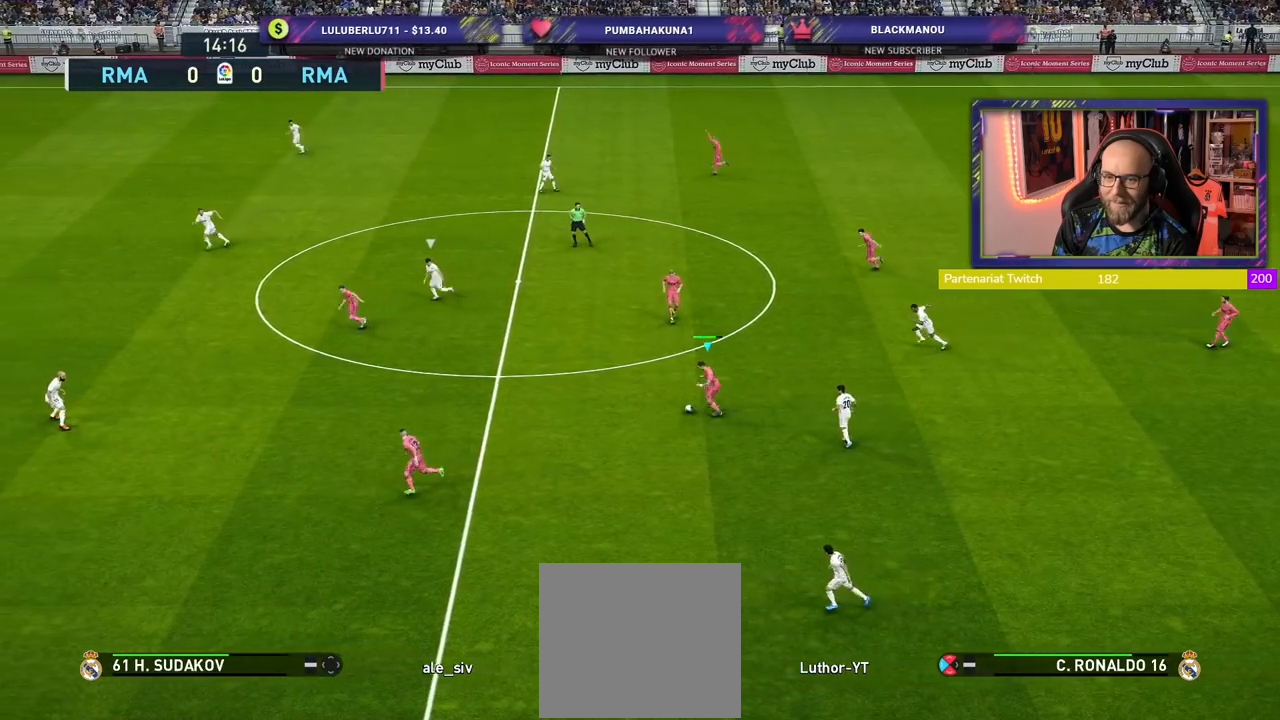
{"buttons": ["R2"], "left_stick": "left", "right_stick": "center", "events": []}
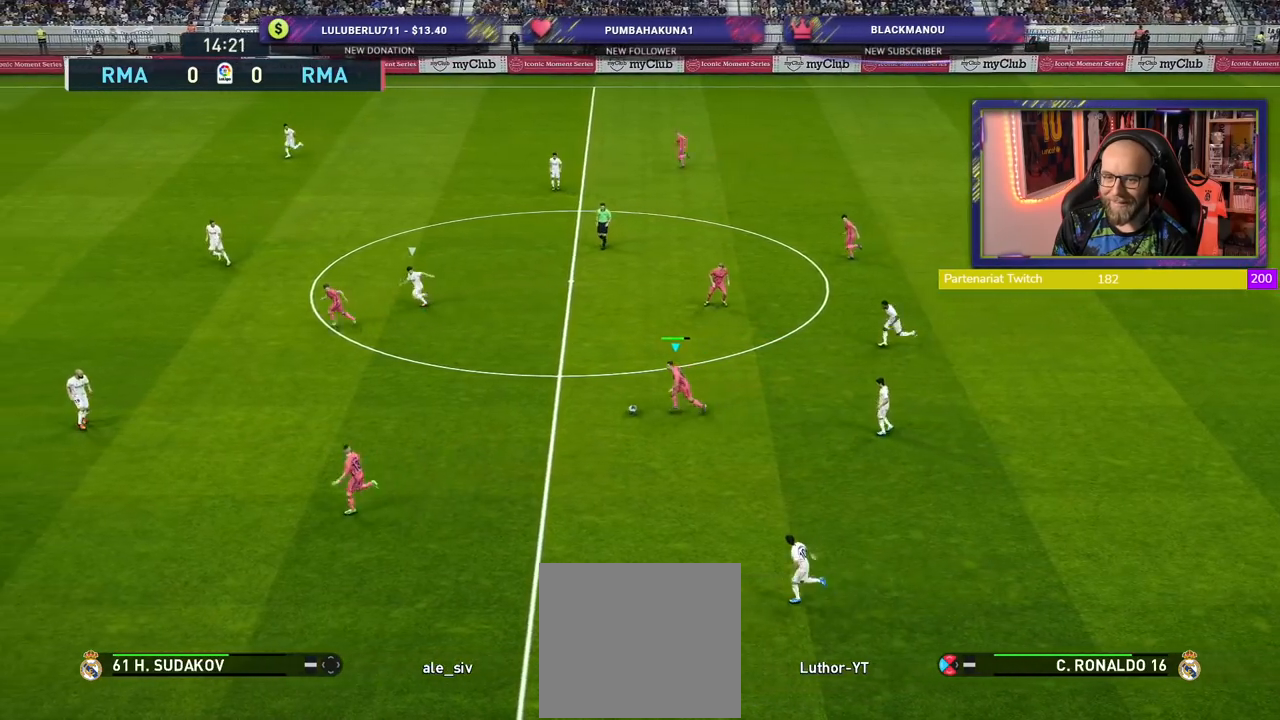
{"buttons": ["R2"], "left_stick": "left", "right_stick": "center", "events": []}
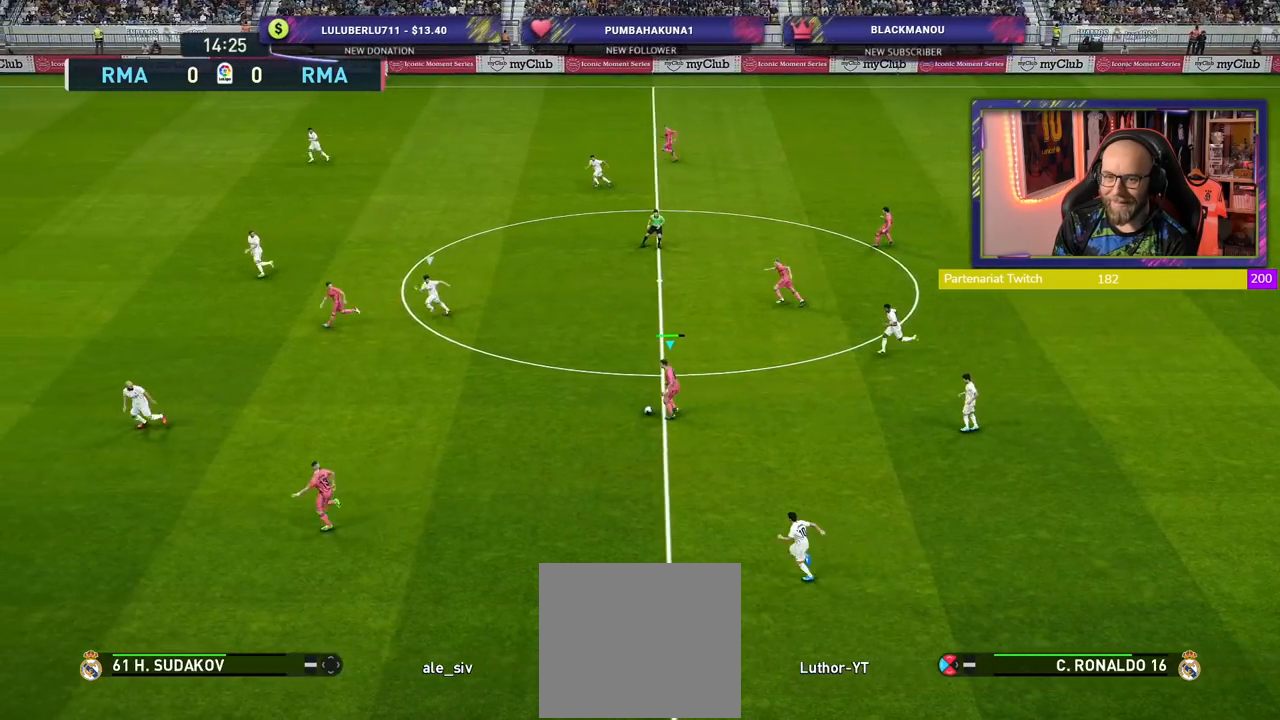
{"buttons": ["R2"], "left_stick": "left", "right_stick": "center", "events": []}
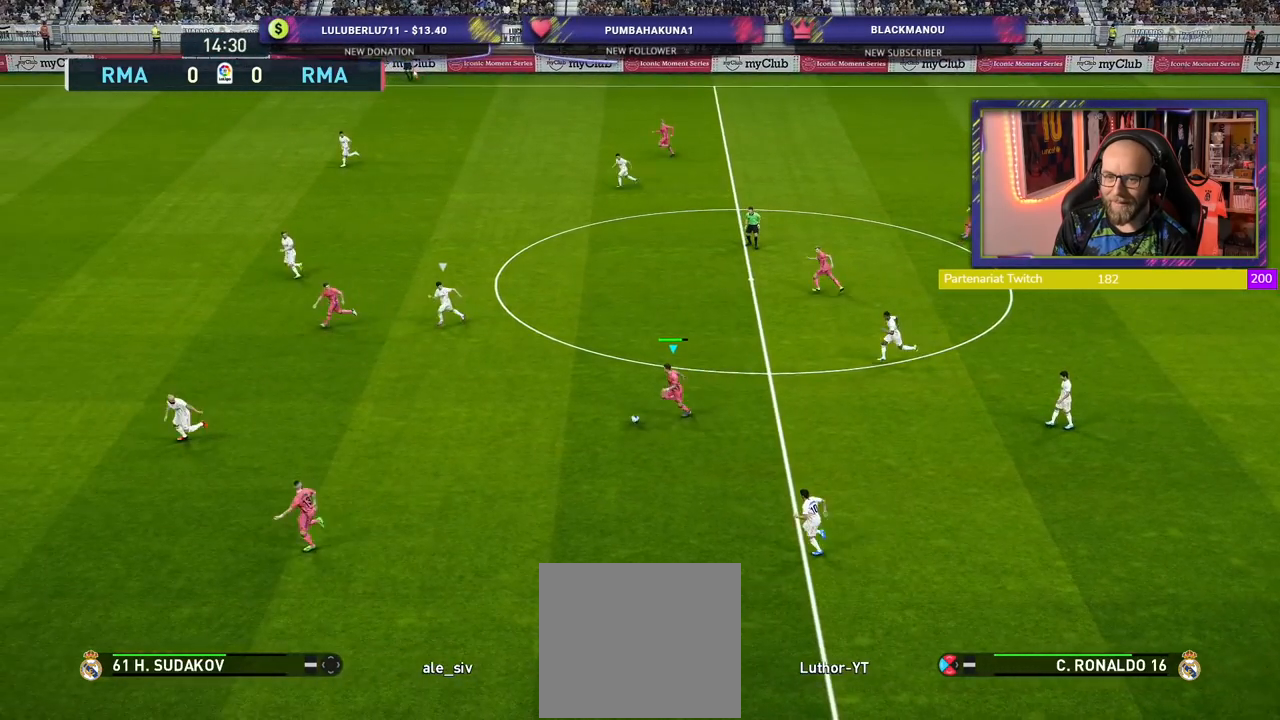
{"buttons": ["R2"], "left_stick": "left", "right_stick": "center", "events": [[20, "TRIANGLE", "down"], [200, "TRIANGLE", "up"]]}
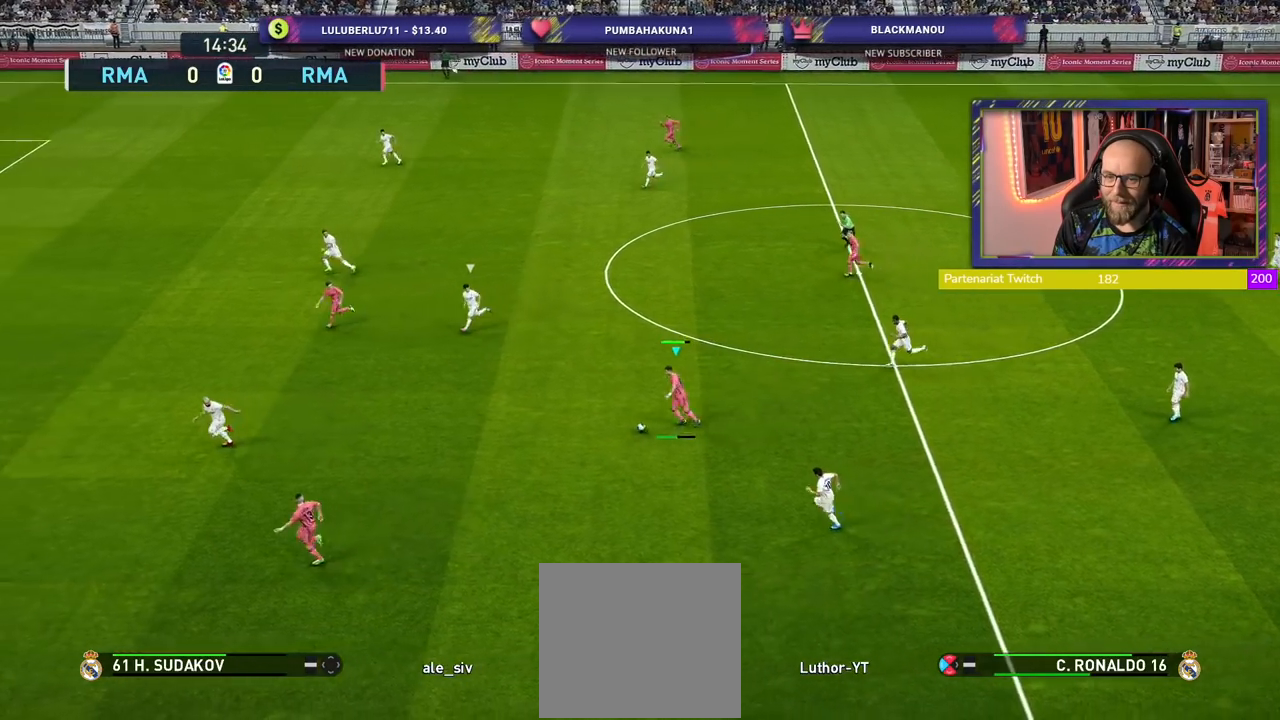
{"buttons": ["R2"], "left_stick": "left", "right_stick": "center", "events": [[140, "left_stick", "center"], [320, "left_stick", "left"]]}
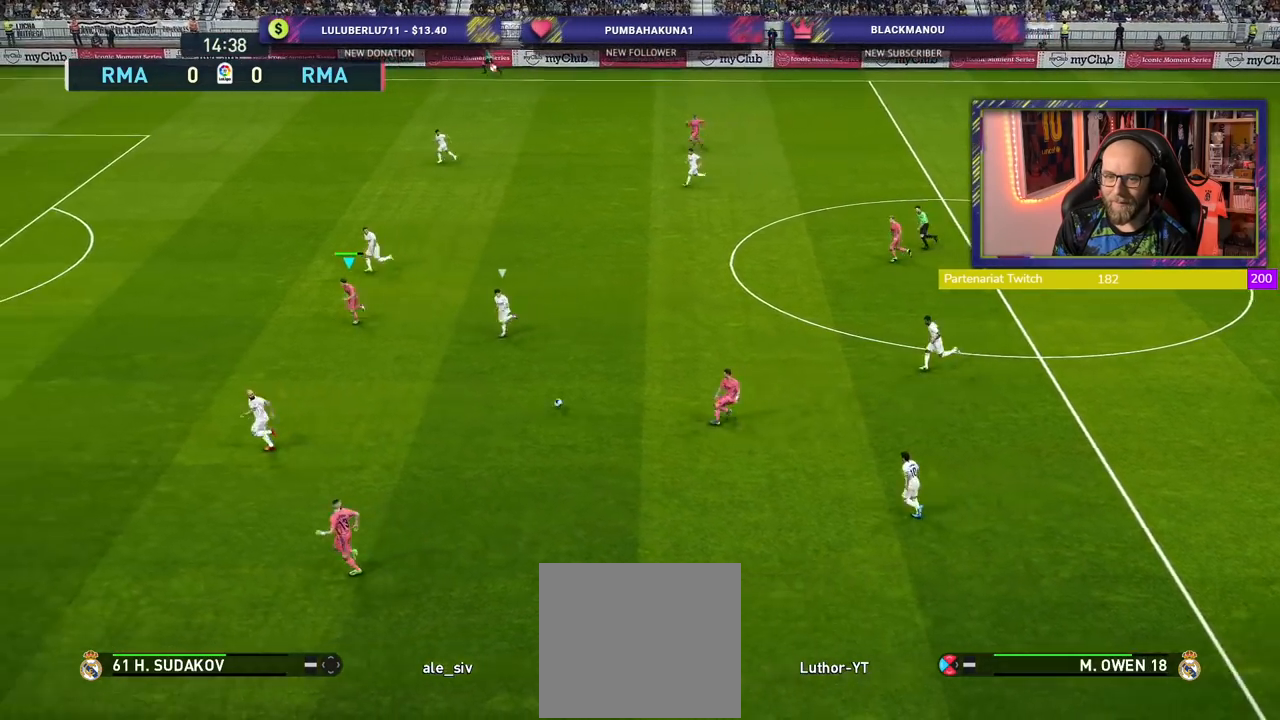
{"buttons": ["R2"], "left_stick": "left", "right_stick": "center", "events": []}
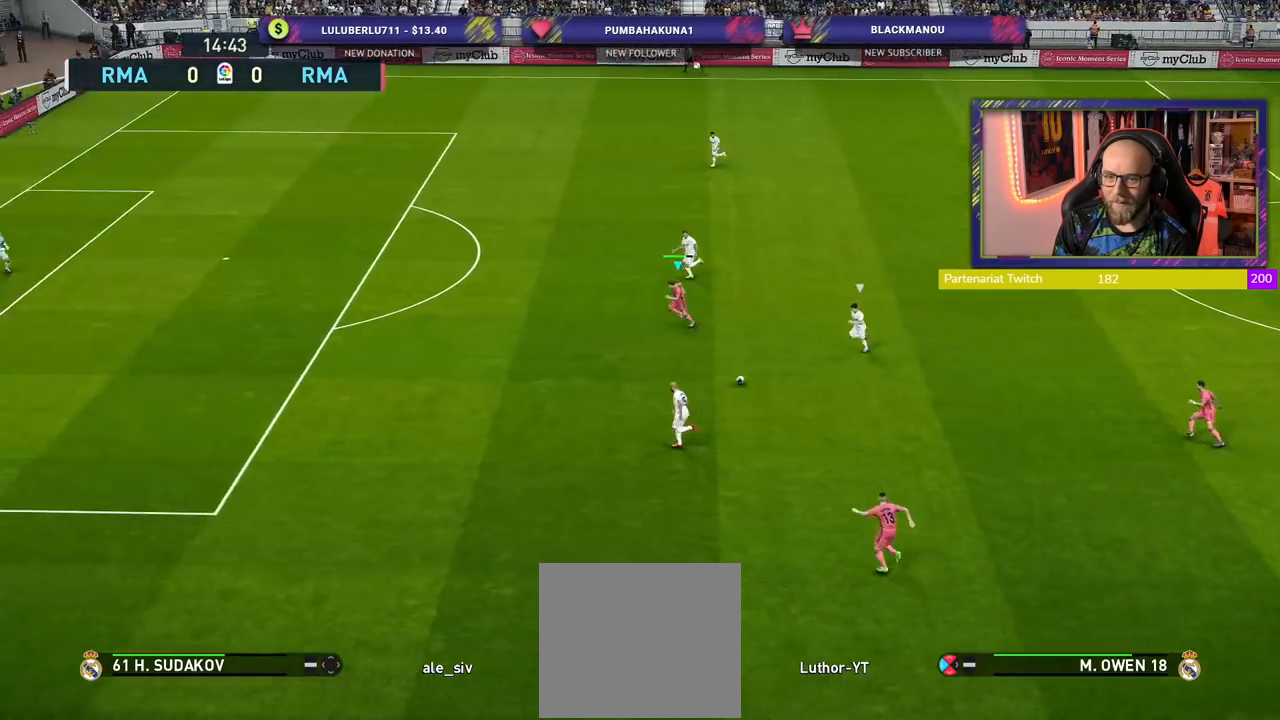
{"buttons": ["R2"], "left_stick": "left", "right_stick": "center", "events": []}
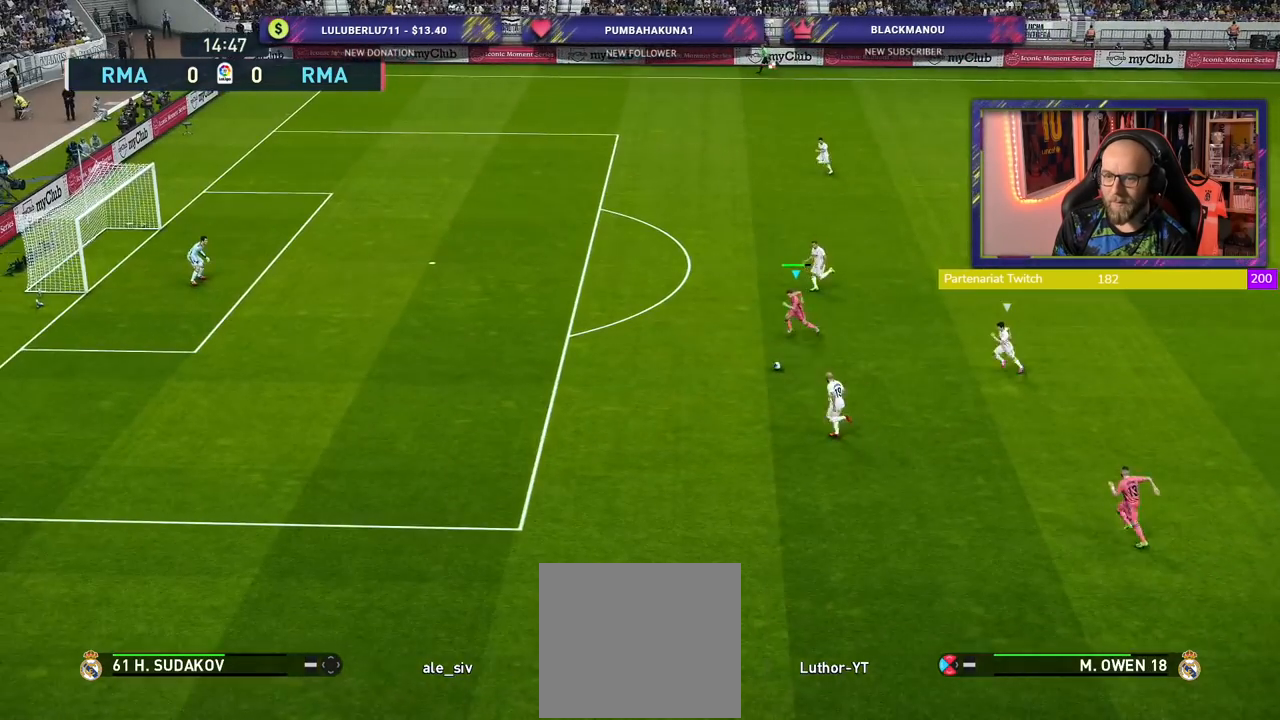
{"buttons": ["R2"], "left_stick": "left", "right_stick": "center", "events": []}
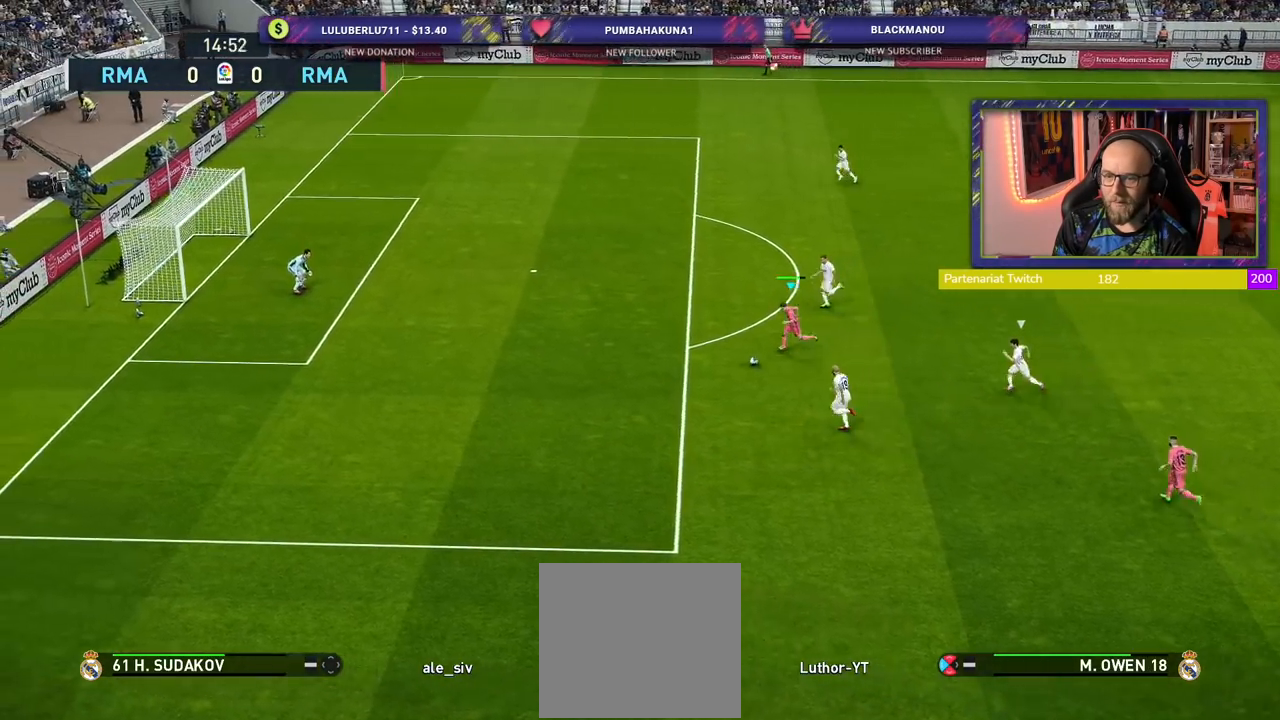
{"buttons": ["R2"], "left_stick": "up-left", "right_stick": "center", "events": [[100, "left_stick", "up-left"]]}
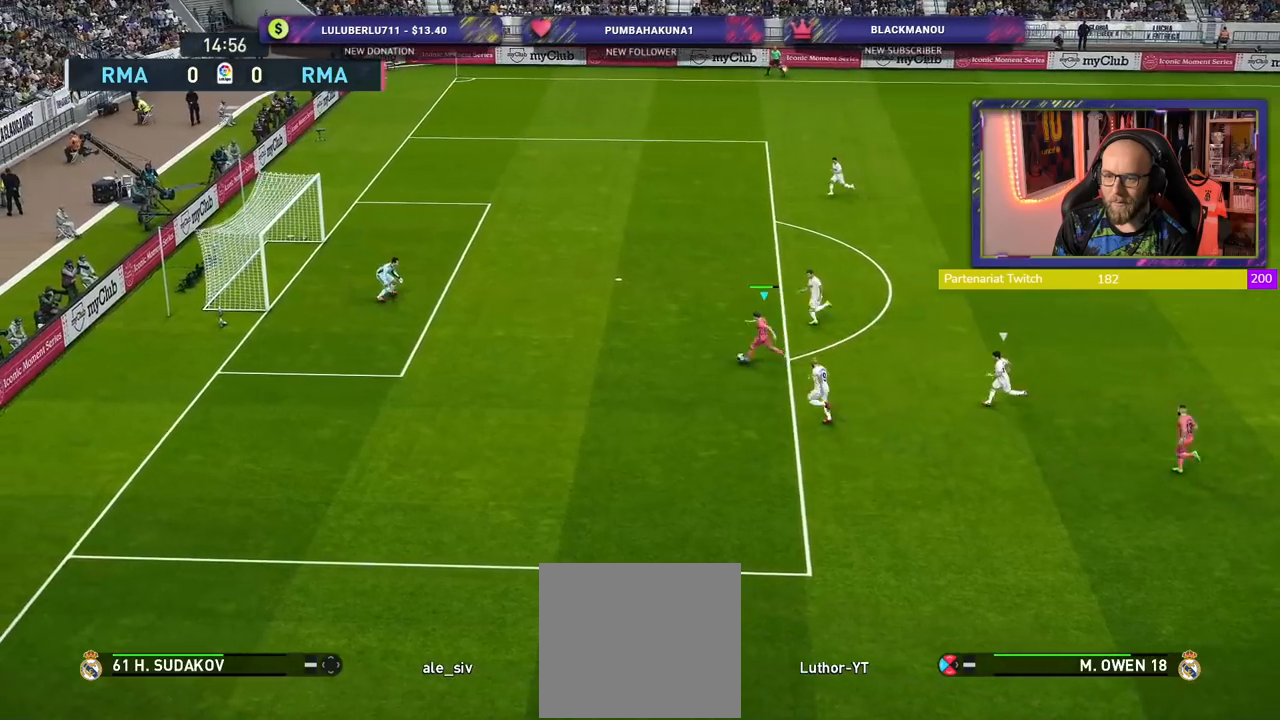
{"buttons": [], "left_stick": "up-left", "right_stick": "center", "events": [[220, "R2", "up"], [320, "SQUARE", "down"], [340, "R1", "down"], [460, "SQUARE", "up"], [500, "R1", "up"]]}
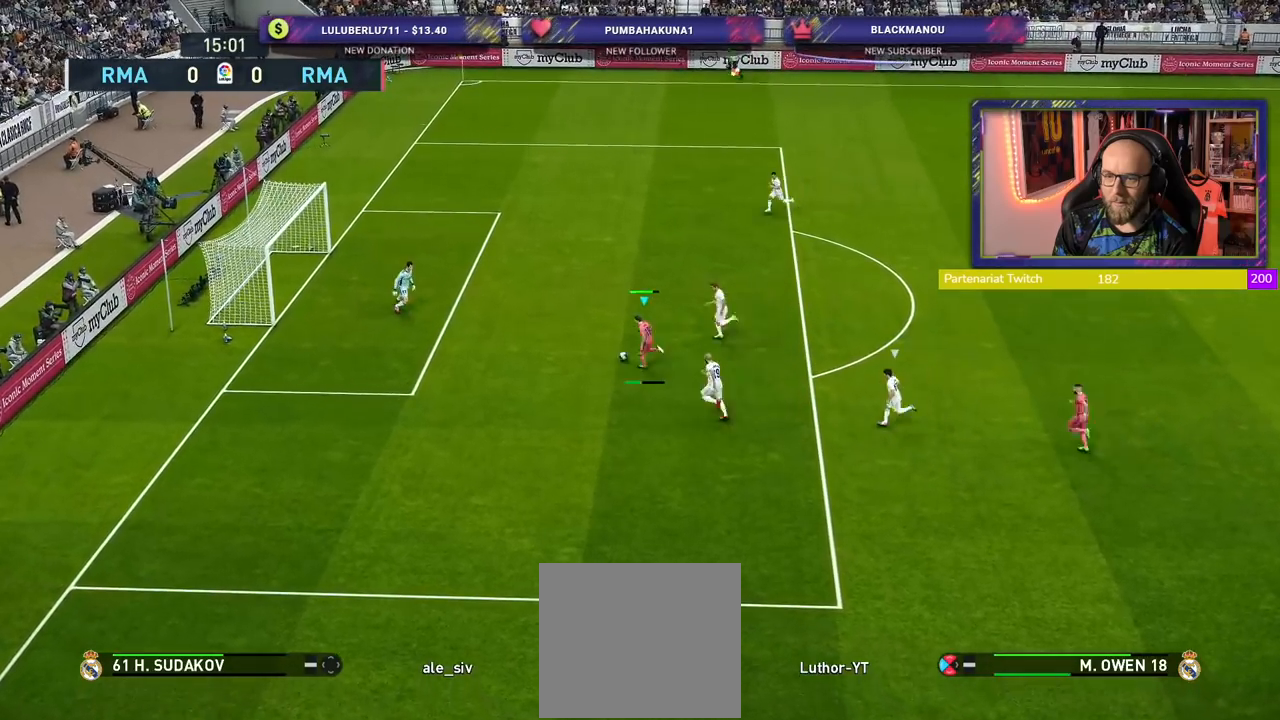
{"buttons": [], "left_stick": "up-left", "right_stick": "center", "events": []}